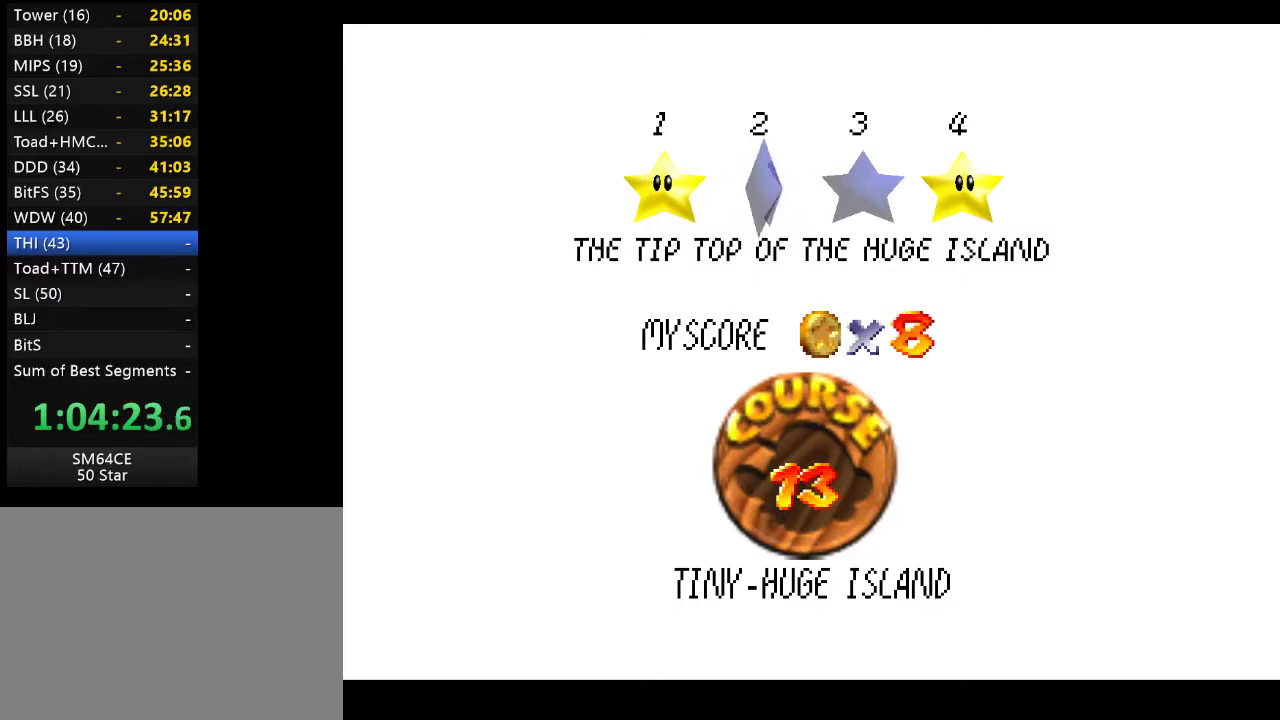
Gameplay with a controller (Xbox layout); each line is a JSON object with the inputs held at the frame after it. "events" lists button and stick changes between this image and that frame as [ms after this image, input, new state], when the widget could be followed in between. Not read: L3 R3.
{"buttons": [], "left_stick": "center", "right_stick": "center", "events": [[183, "A", "down"], [317, "A", "up"]]}
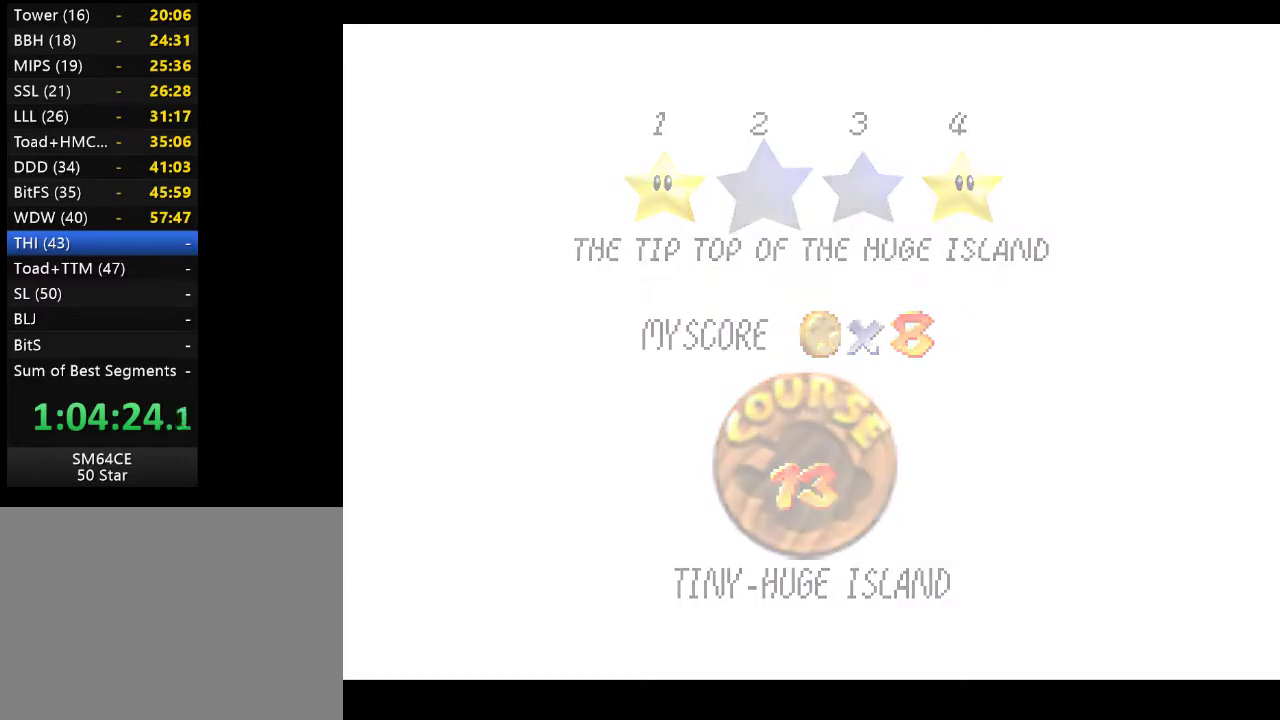
{"buttons": [], "left_stick": "center", "right_stick": "center", "events": []}
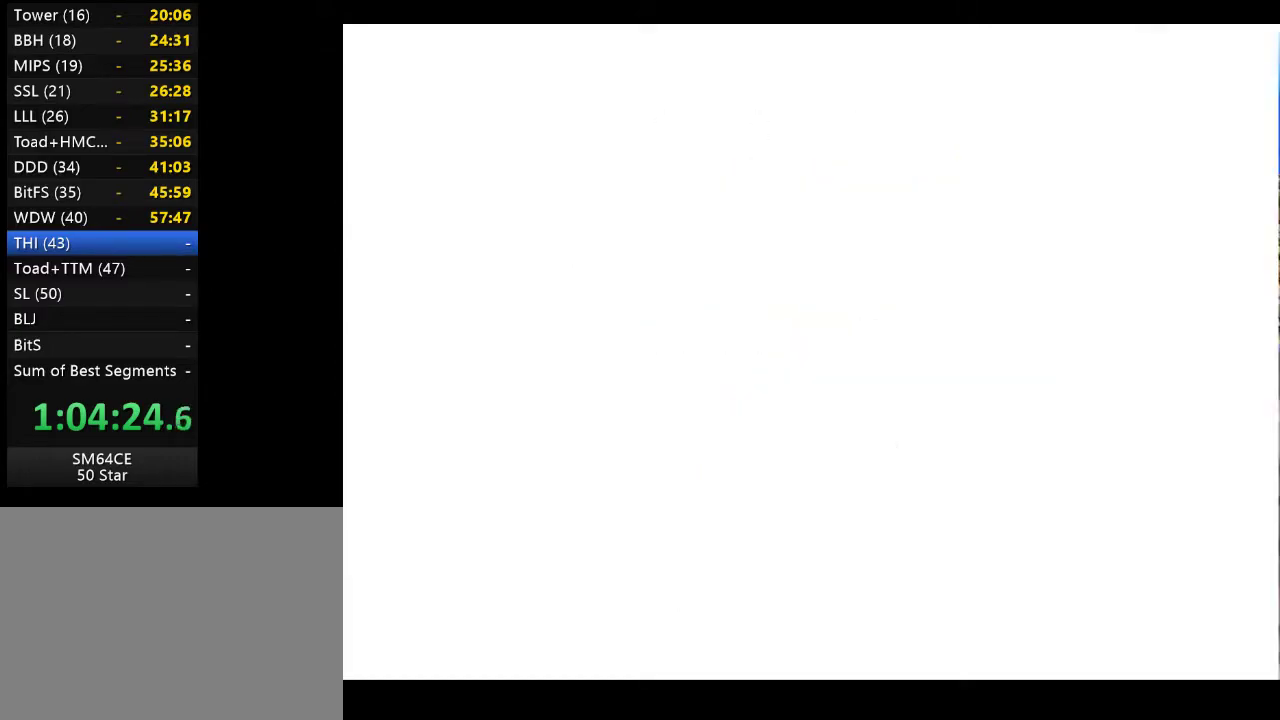
{"buttons": [], "left_stick": "center", "right_stick": "center", "events": []}
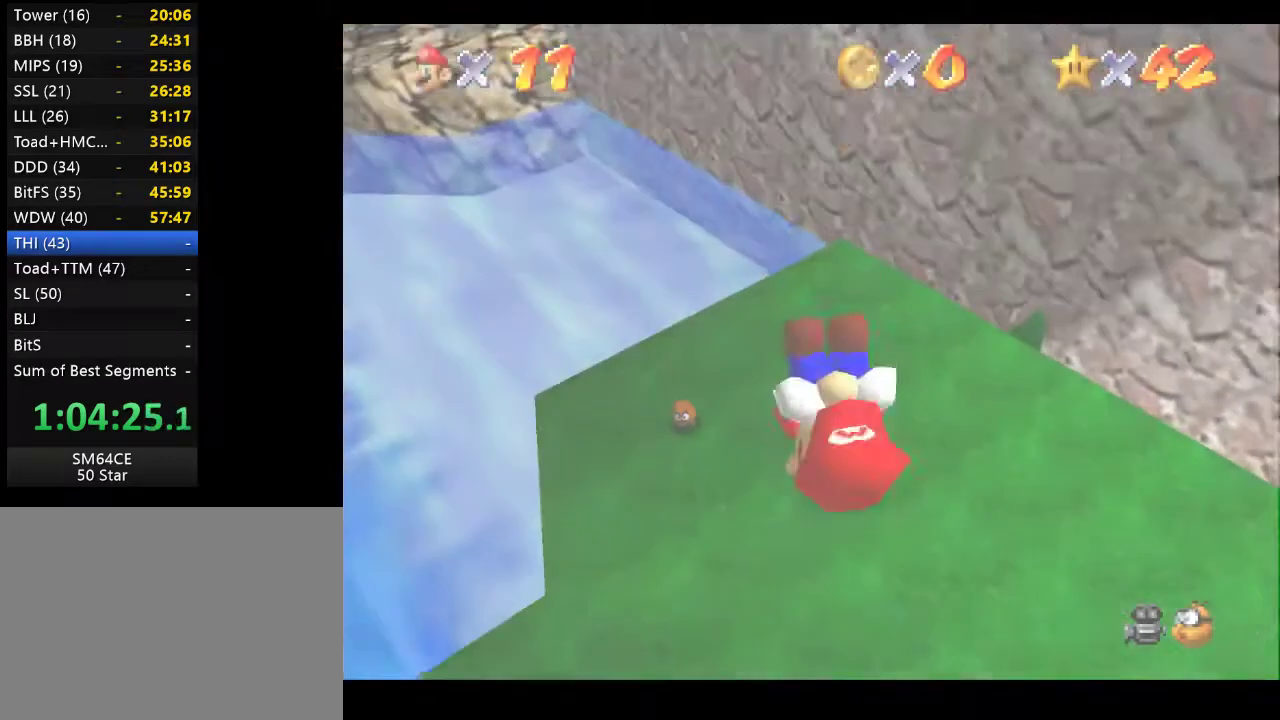
{"buttons": [], "left_stick": "up-right", "right_stick": "center", "events": [[283, "left_stick", "right"], [367, "left_stick", "up-right"]]}
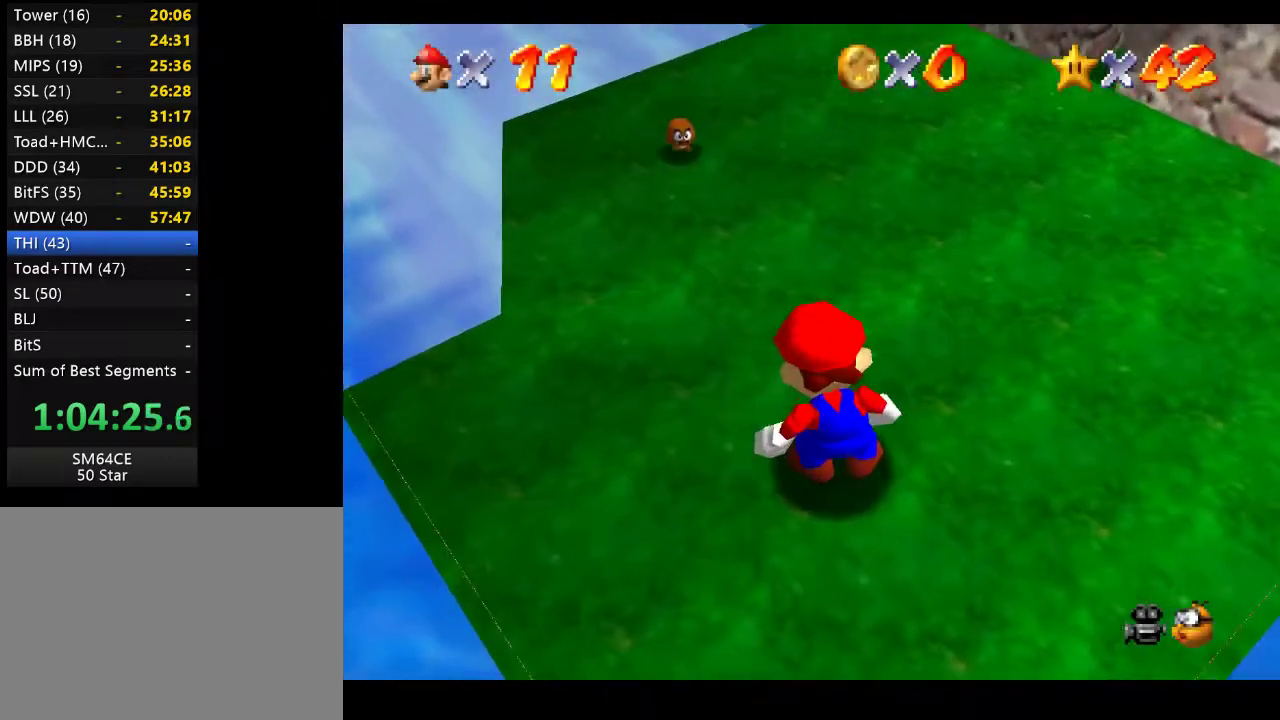
{"buttons": [], "left_stick": "up-right", "right_stick": "center", "events": []}
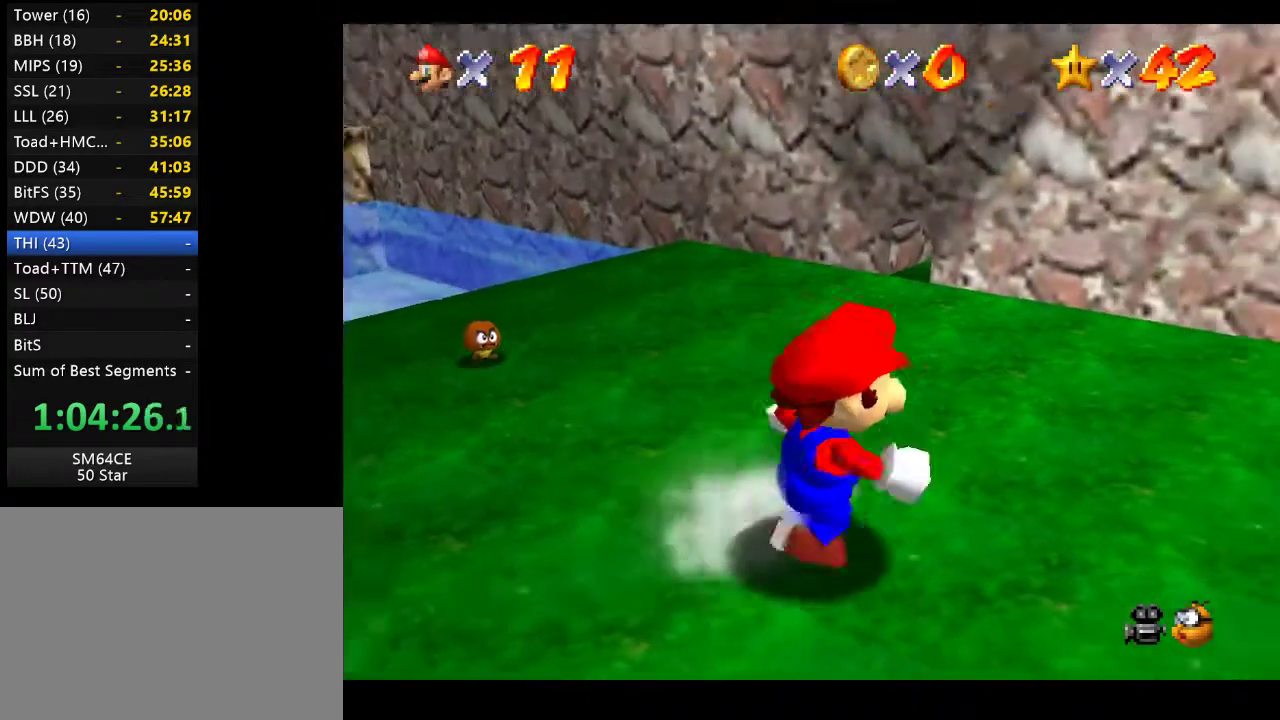
{"buttons": [], "left_stick": "up", "right_stick": "center", "events": [[350, "left_stick", "up"]]}
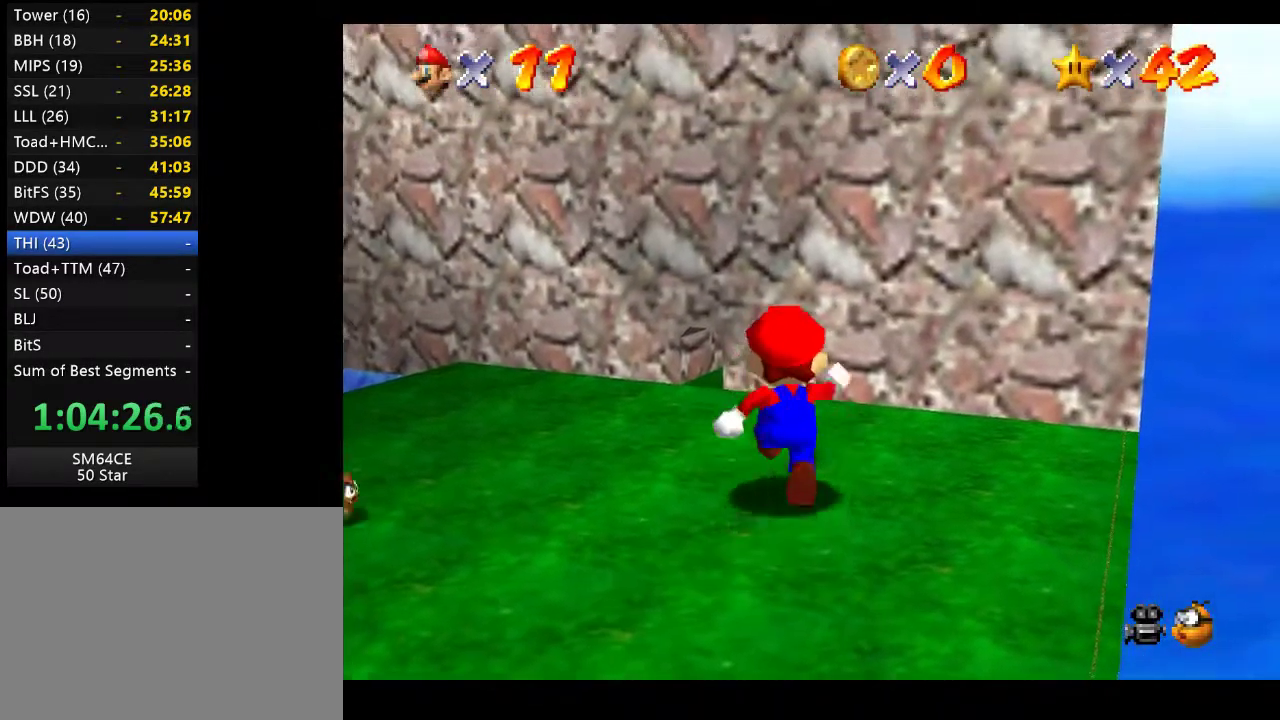
{"buttons": [], "left_stick": "up-left", "right_stick": "center", "events": [[150, "left_stick", "up-left"]]}
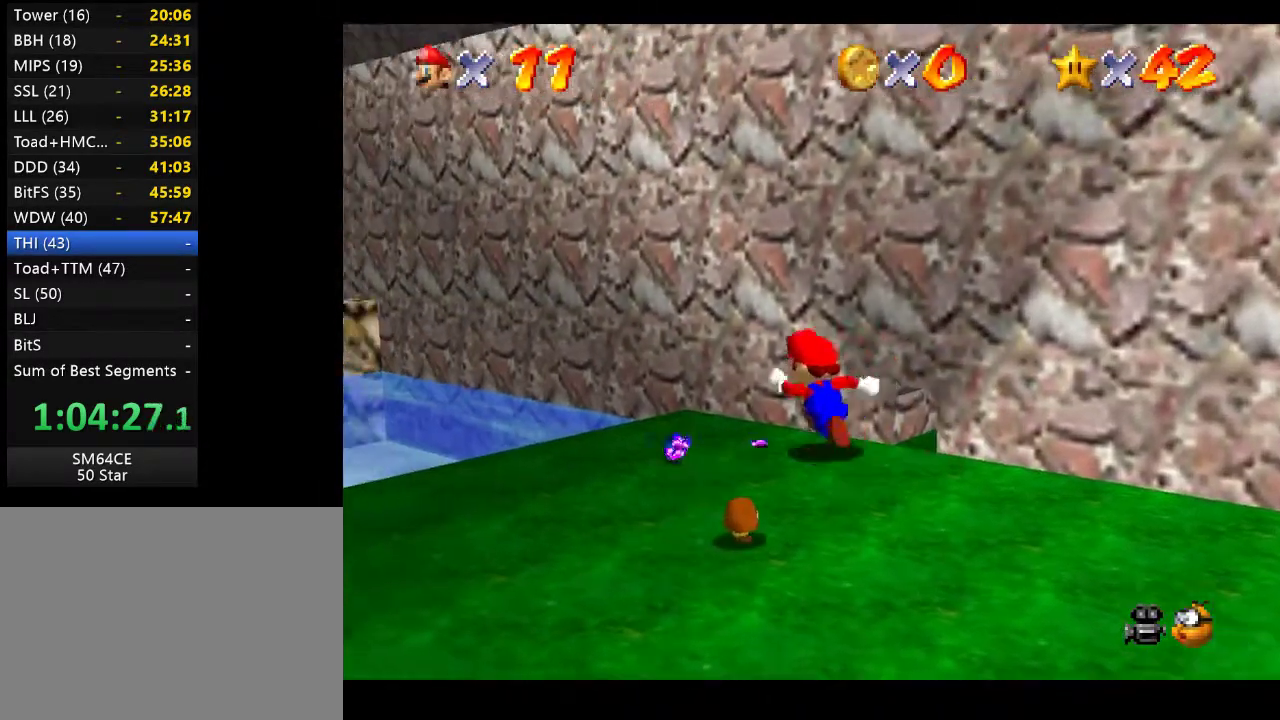
{"buttons": ["A", "L2"], "left_stick": "up-left", "right_stick": "center", "events": [[183, "L2", "down"], [250, "A", "down"]]}
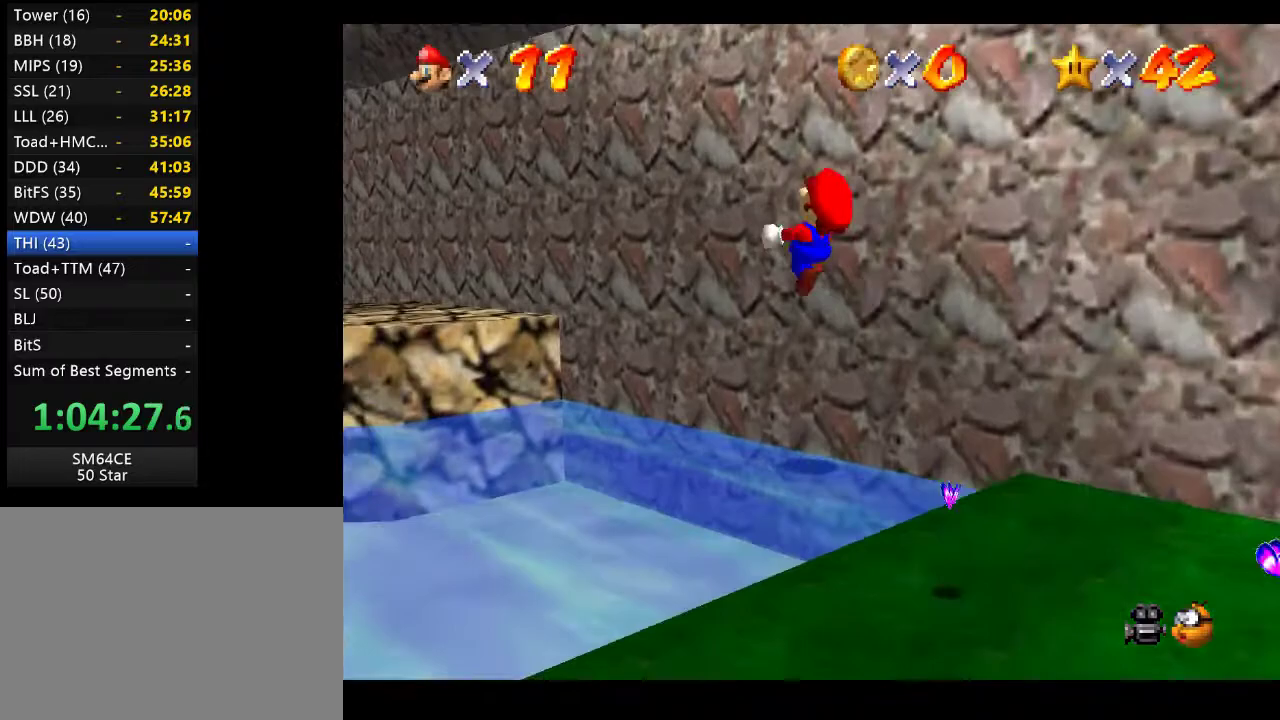
{"buttons": [], "left_stick": "right", "right_stick": "center", "events": [[17, "L2", "up"], [33, "A", "up"], [83, "left_stick", "up"], [383, "left_stick", "up-right"], [500, "left_stick", "right"]]}
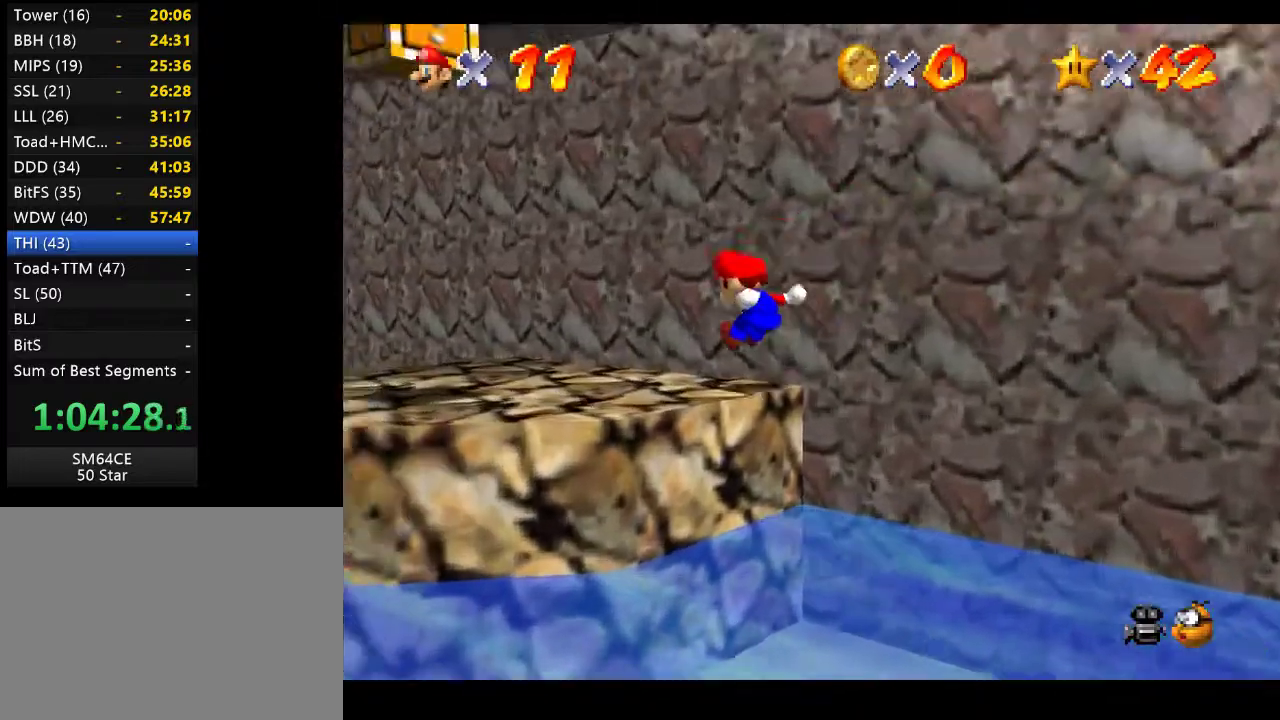
{"buttons": [], "left_stick": "center", "right_stick": "center", "events": [[117, "left_stick", "center"]]}
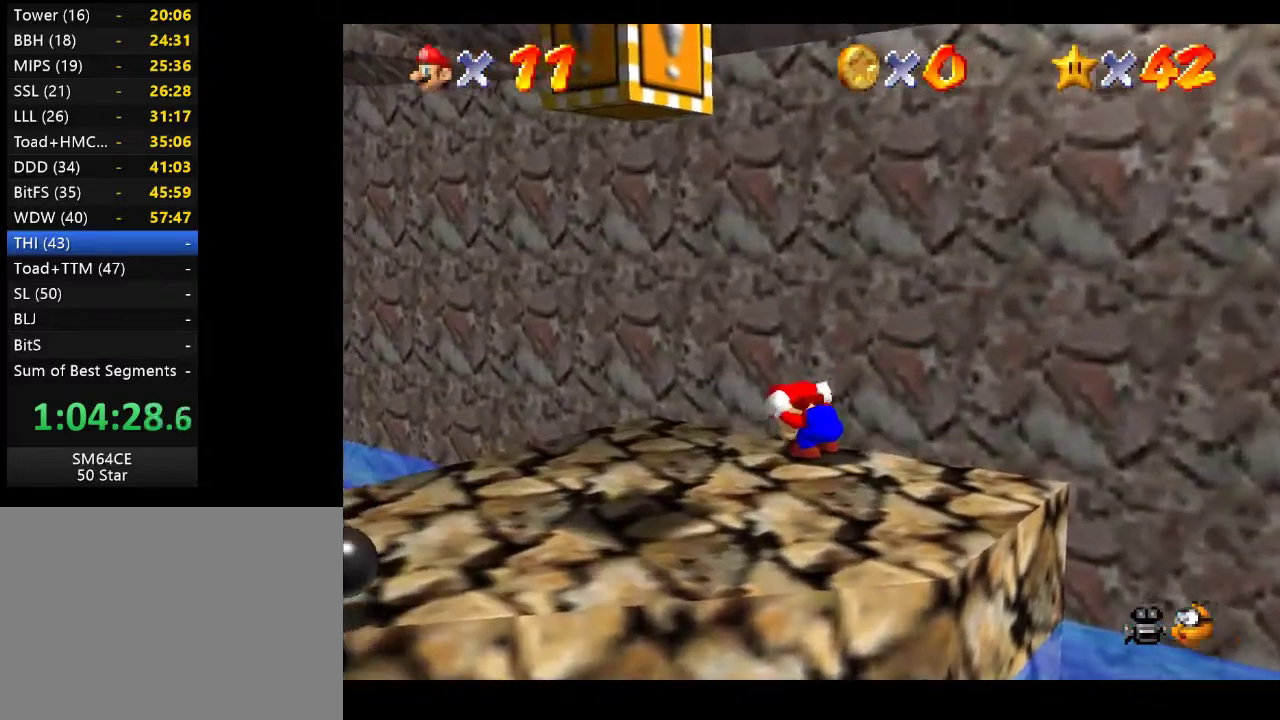
{"buttons": [], "left_stick": "up-left", "right_stick": "center", "events": [[200, "left_stick", "up-left"]]}
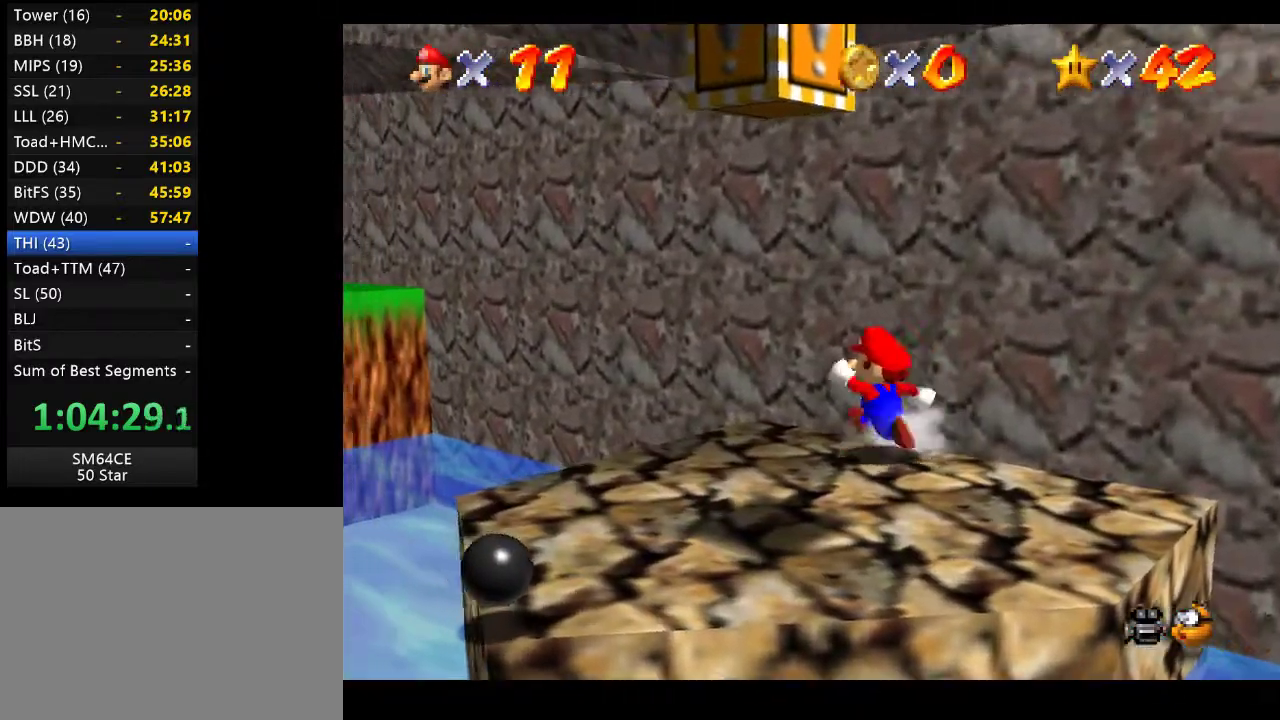
{"buttons": ["A"], "left_stick": "right", "right_stick": "center", "events": [[300, "left_stick", "right"], [433, "A", "down"]]}
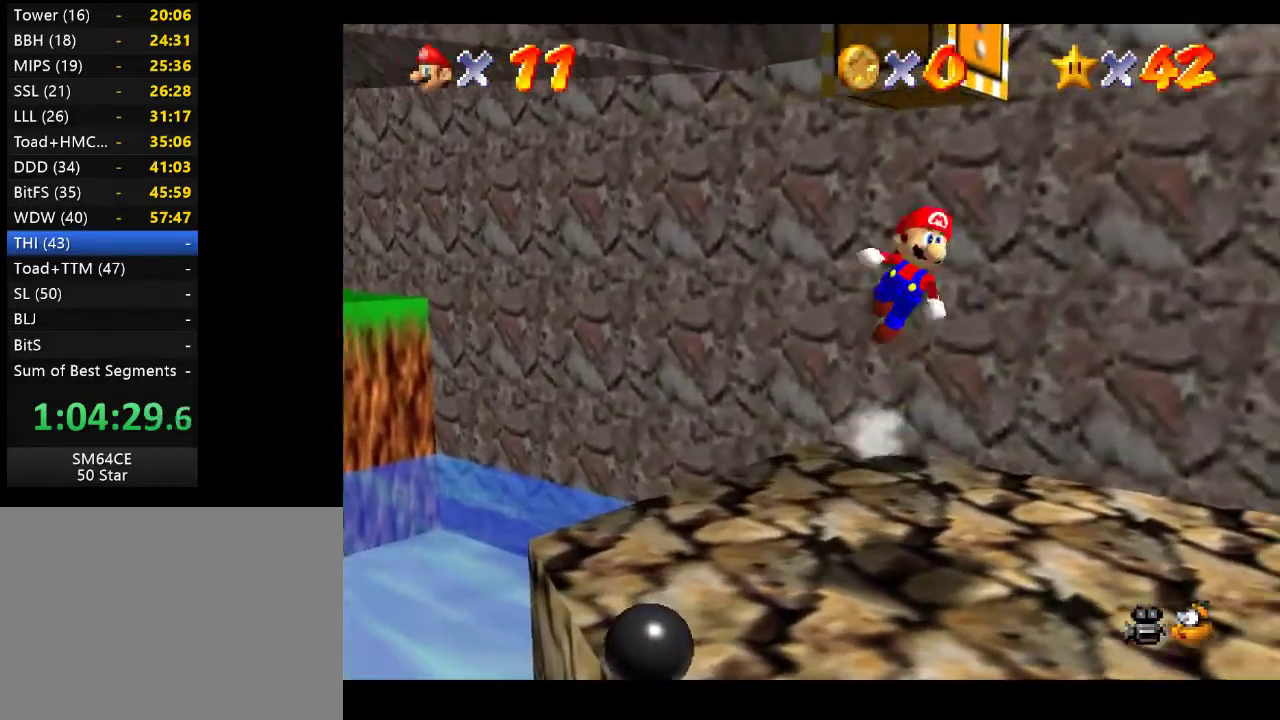
{"buttons": [], "left_stick": "center", "right_stick": "center", "events": [[467, "A", "up"], [483, "left_stick", "center"]]}
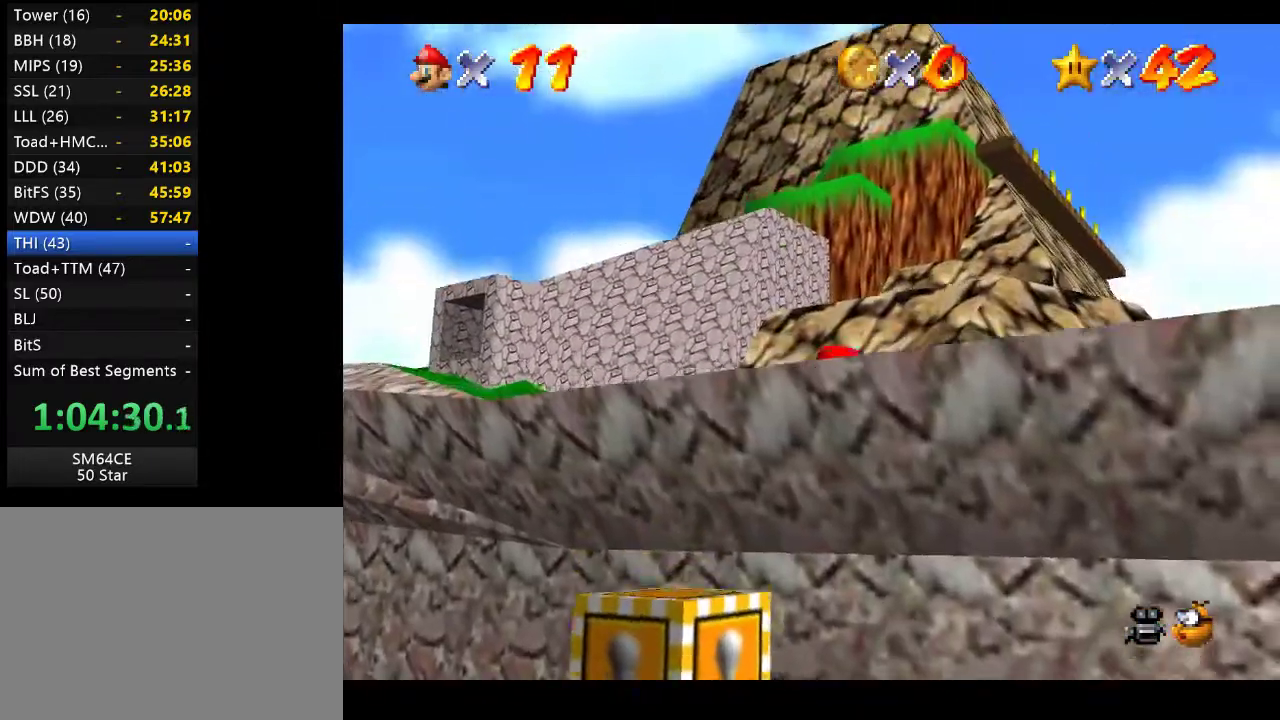
{"buttons": [], "left_stick": "center", "right_stick": "center", "events": []}
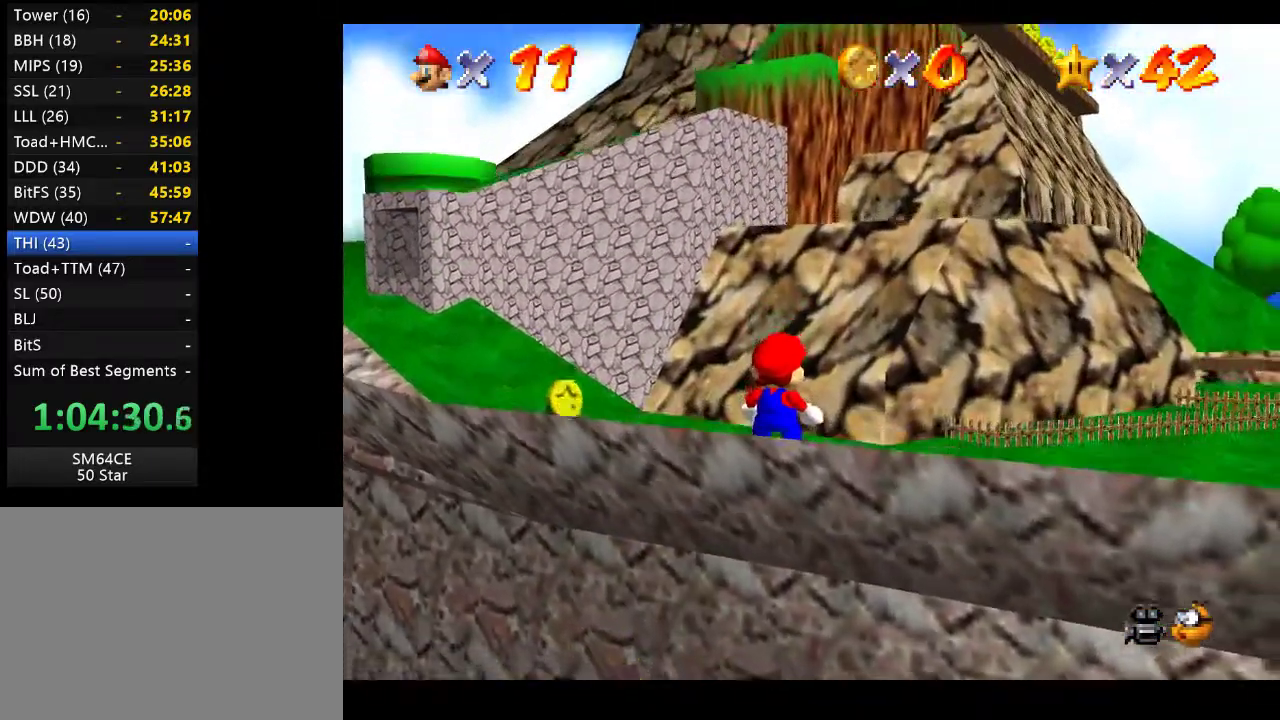
{"buttons": [], "left_stick": "down-right", "right_stick": "center", "events": [[417, "left_stick", "down-right"]]}
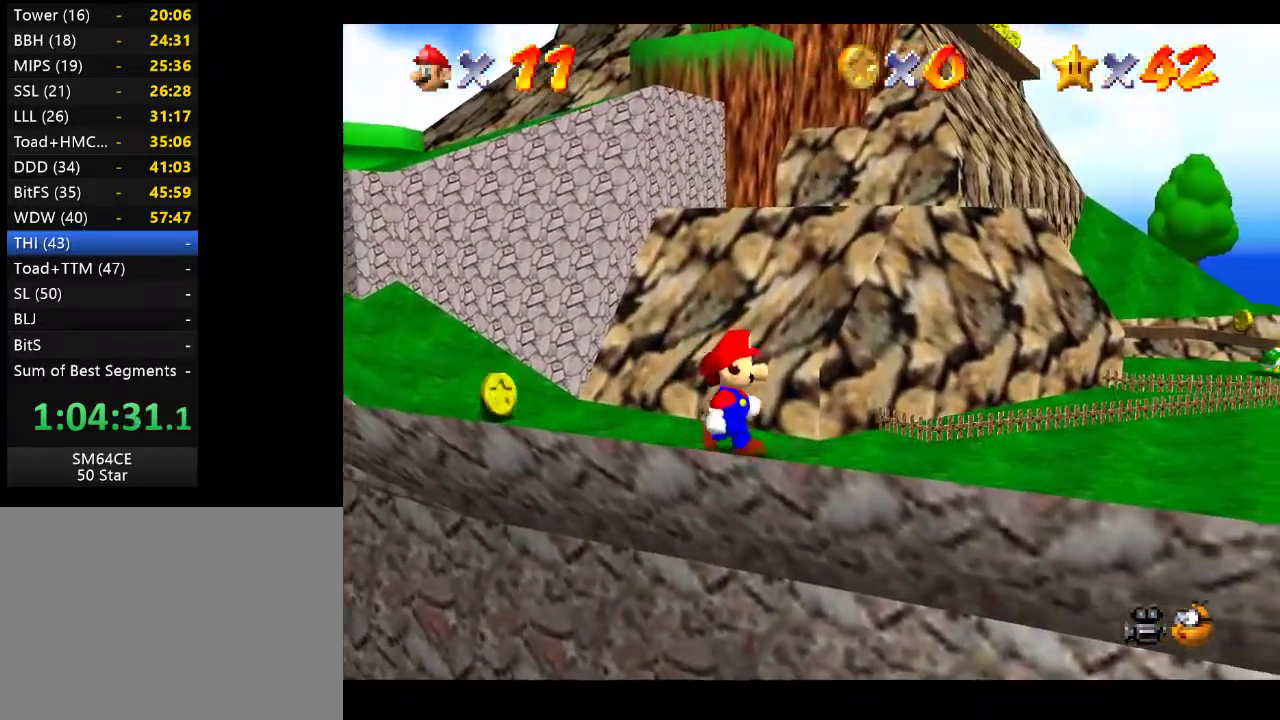
{"buttons": [], "left_stick": "down-right", "right_stick": "center", "events": [[50, "left_stick", "center"], [417, "left_stick", "down-right"]]}
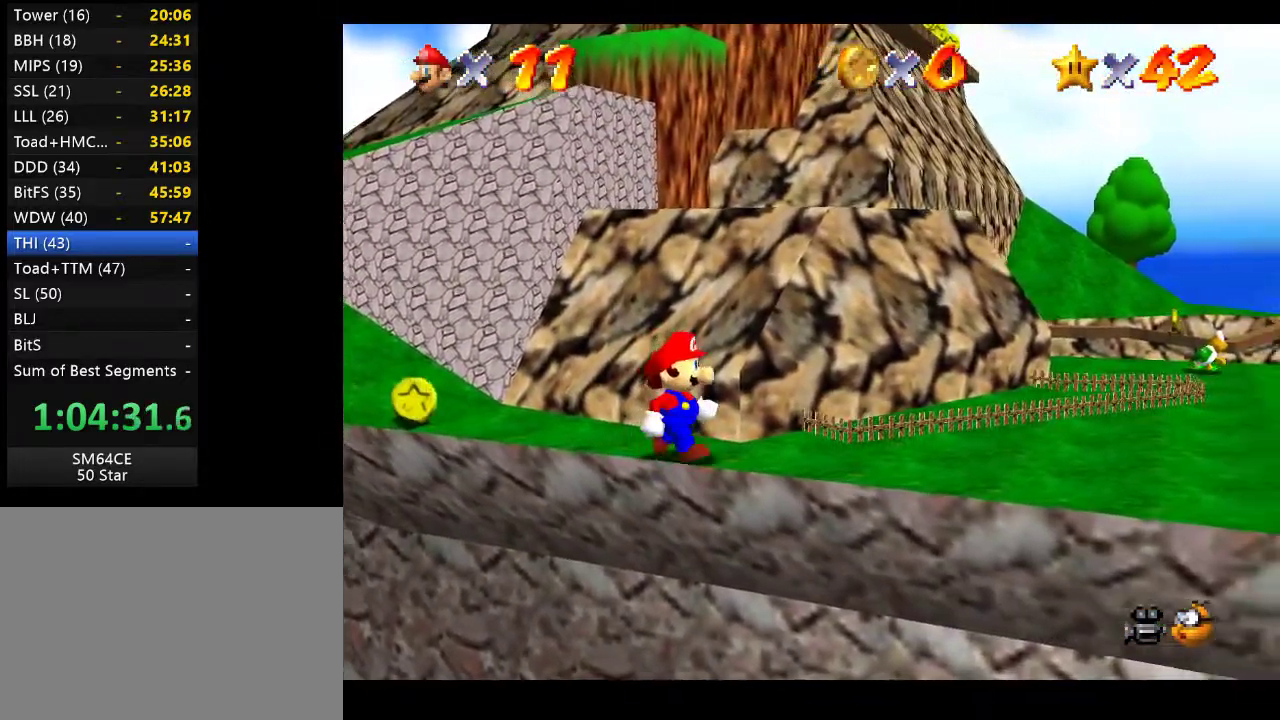
{"buttons": [], "left_stick": "up-left", "right_stick": "center", "events": [[17, "left_stick", "center"], [217, "left_stick", "up-left"]]}
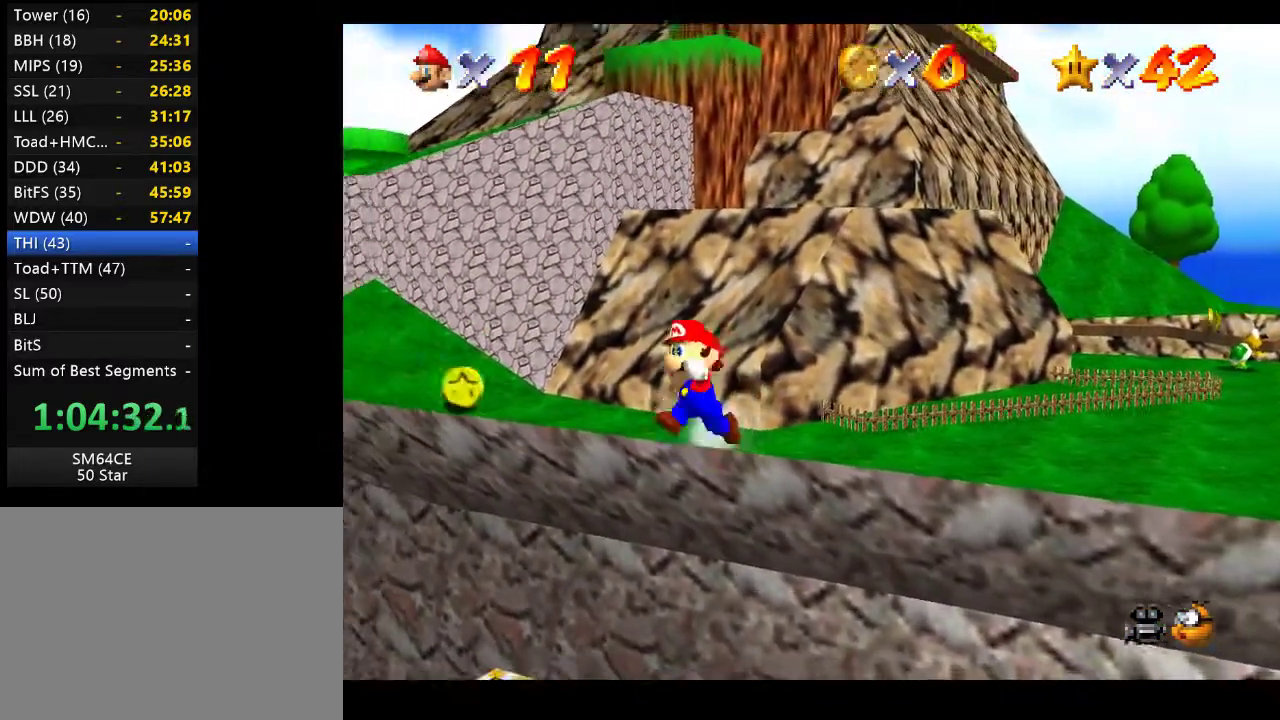
{"buttons": [], "left_stick": "up-left", "right_stick": "center", "events": []}
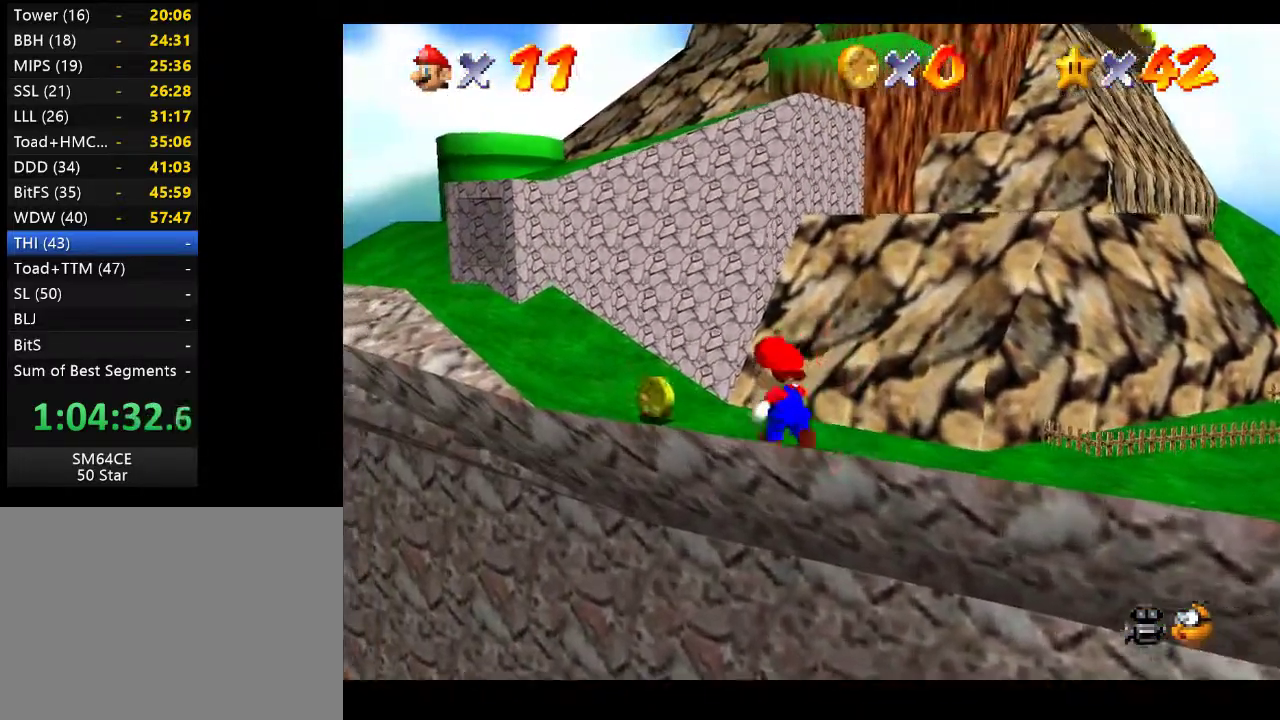
{"buttons": ["A"], "left_stick": "up-left", "right_stick": "center", "events": [[483, "A", "down"]]}
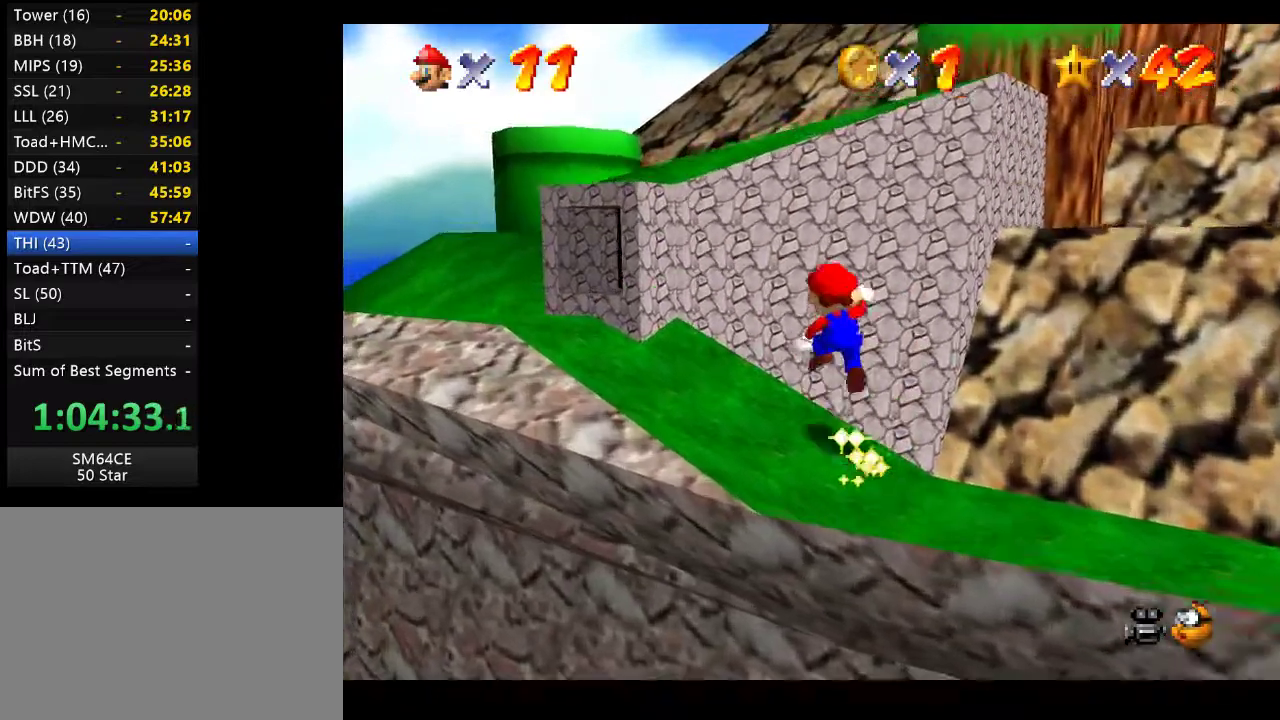
{"buttons": [], "left_stick": "up-left", "right_stick": "center", "events": [[50, "A", "up"]]}
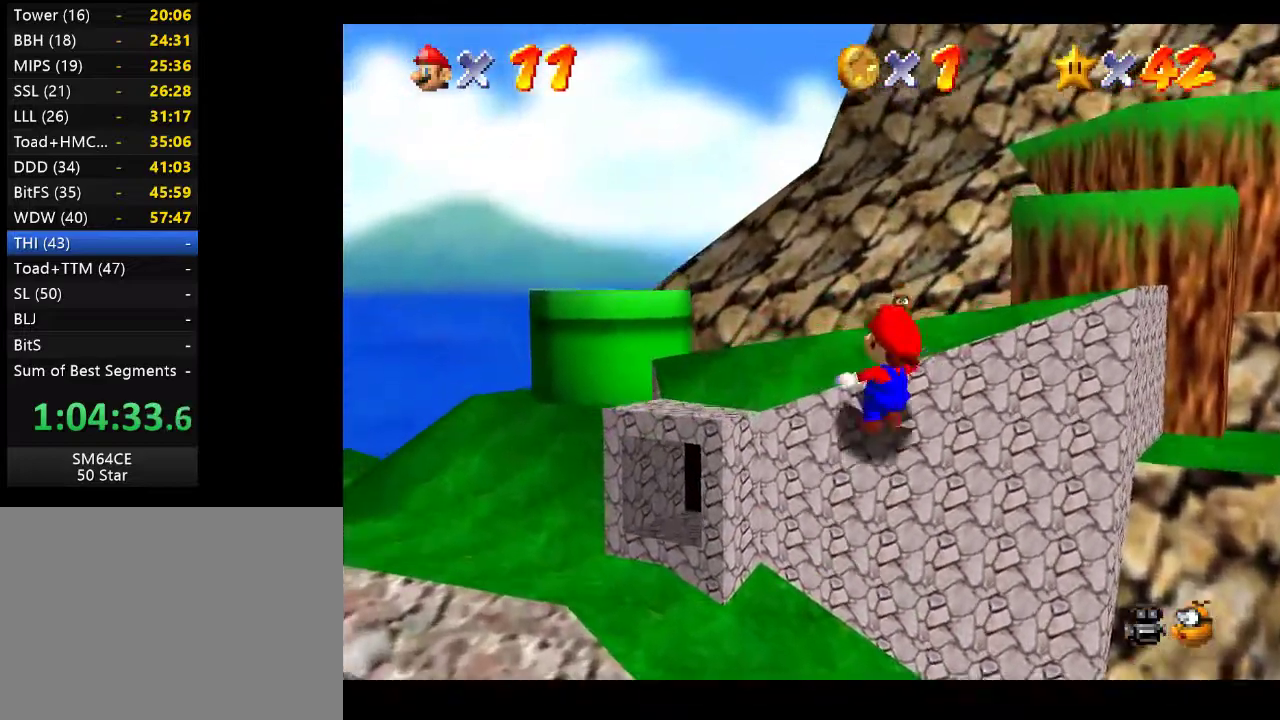
{"buttons": [], "left_stick": "up-right", "right_stick": "center", "events": [[67, "A", "down"], [267, "A", "up"], [433, "left_stick", "up-right"]]}
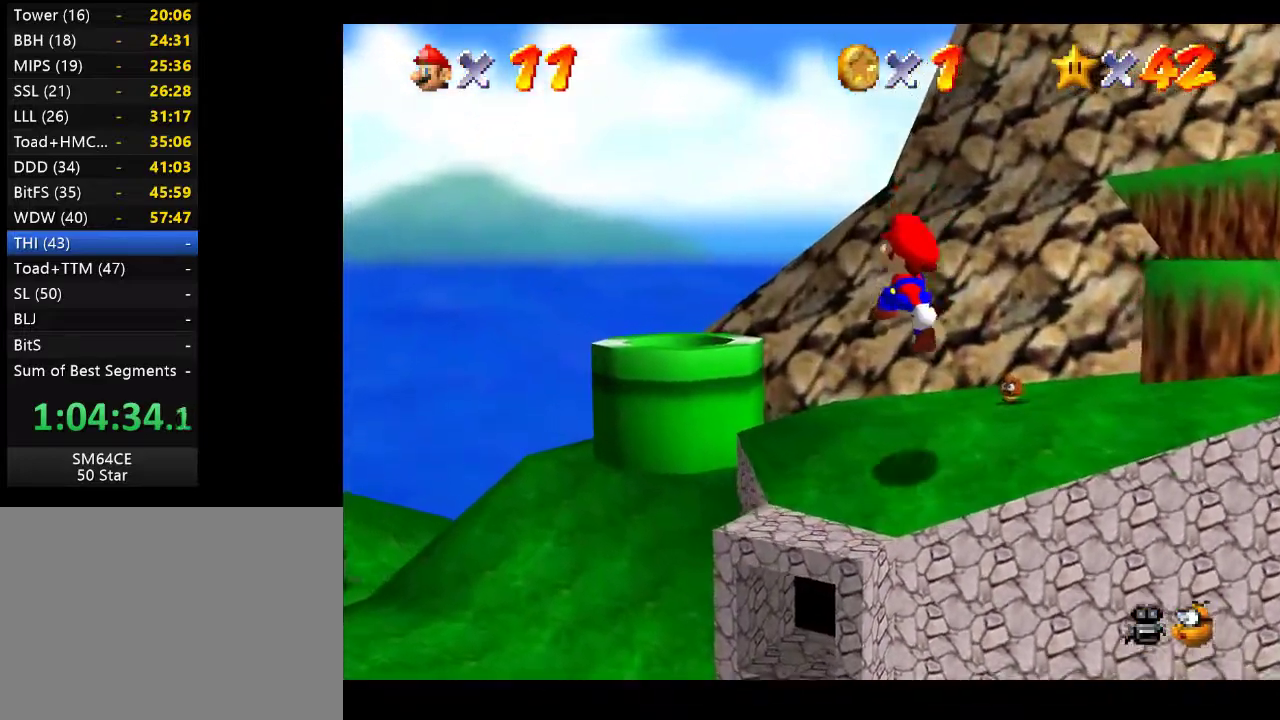
{"buttons": [], "left_stick": "up-left", "right_stick": "center", "events": [[33, "left_stick", "up"], [200, "left_stick", "up-left"]]}
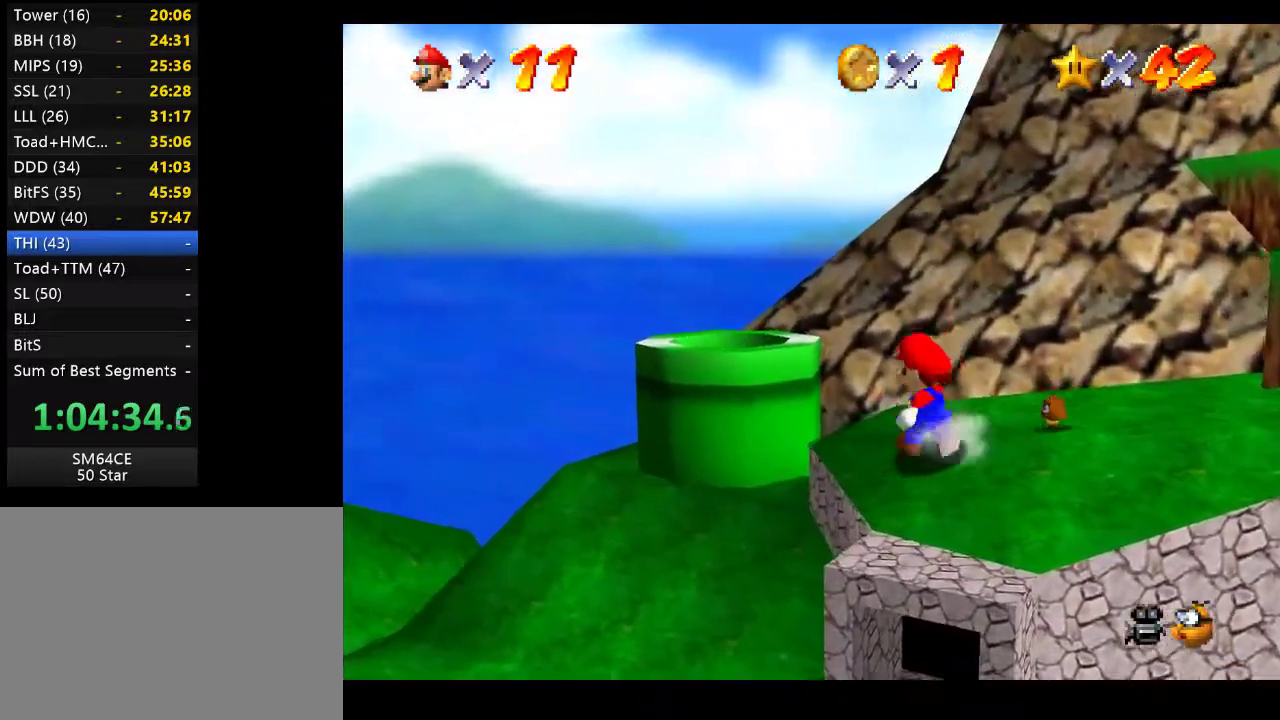
{"buttons": [], "left_stick": "up-left", "right_stick": "center", "events": [[67, "A", "down"], [433, "A", "up"]]}
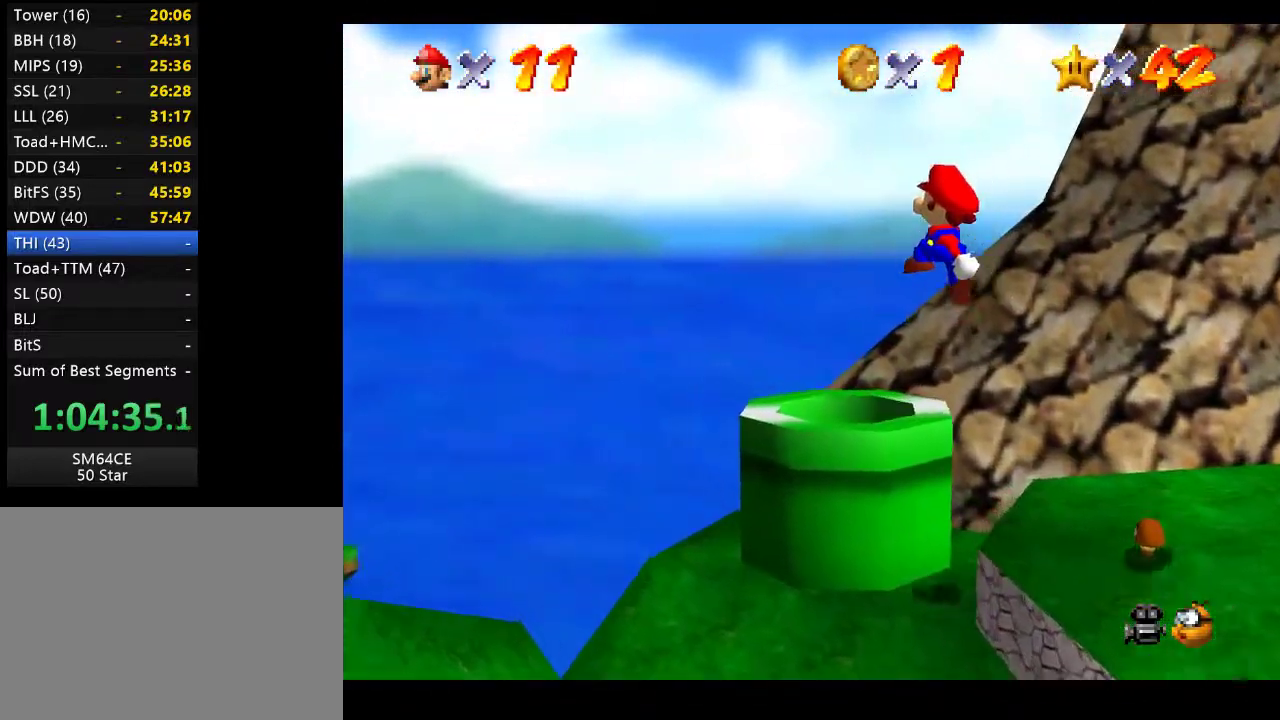
{"buttons": [], "left_stick": "down-right", "right_stick": "center", "events": [[133, "left_stick", "down-right"]]}
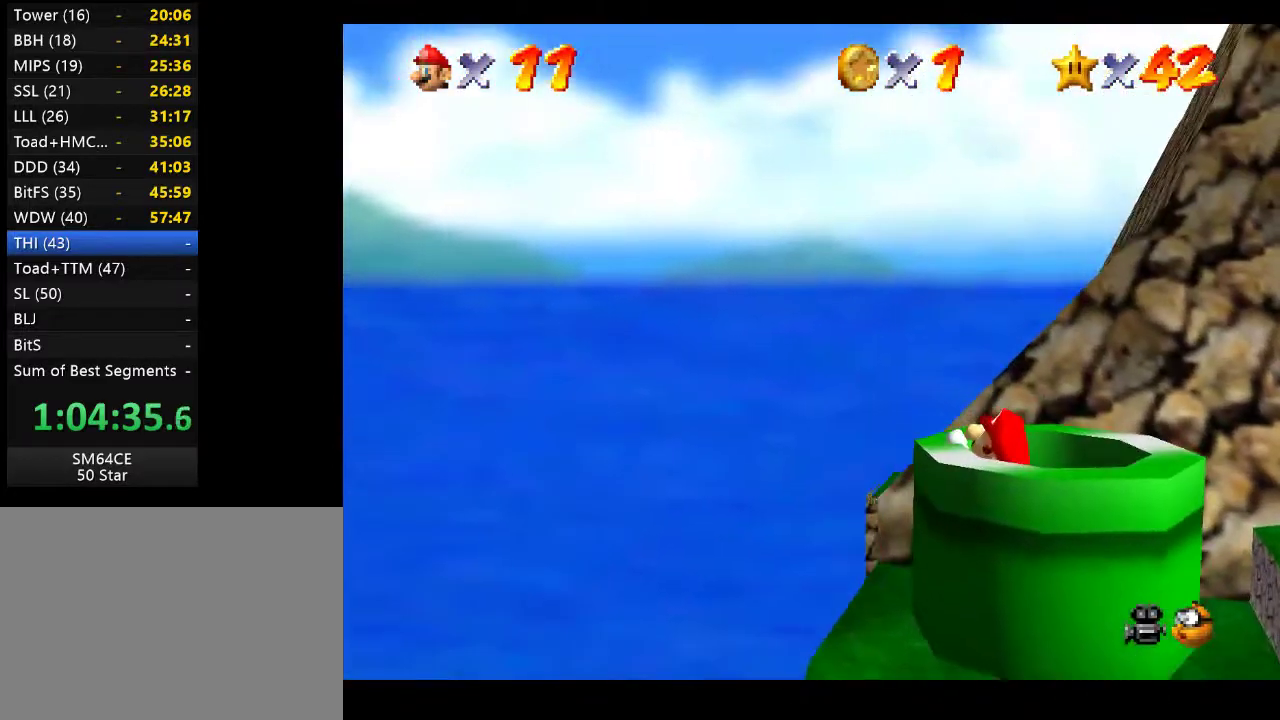
{"buttons": [], "left_stick": "center", "right_stick": "center", "events": [[133, "left_stick", "center"]]}